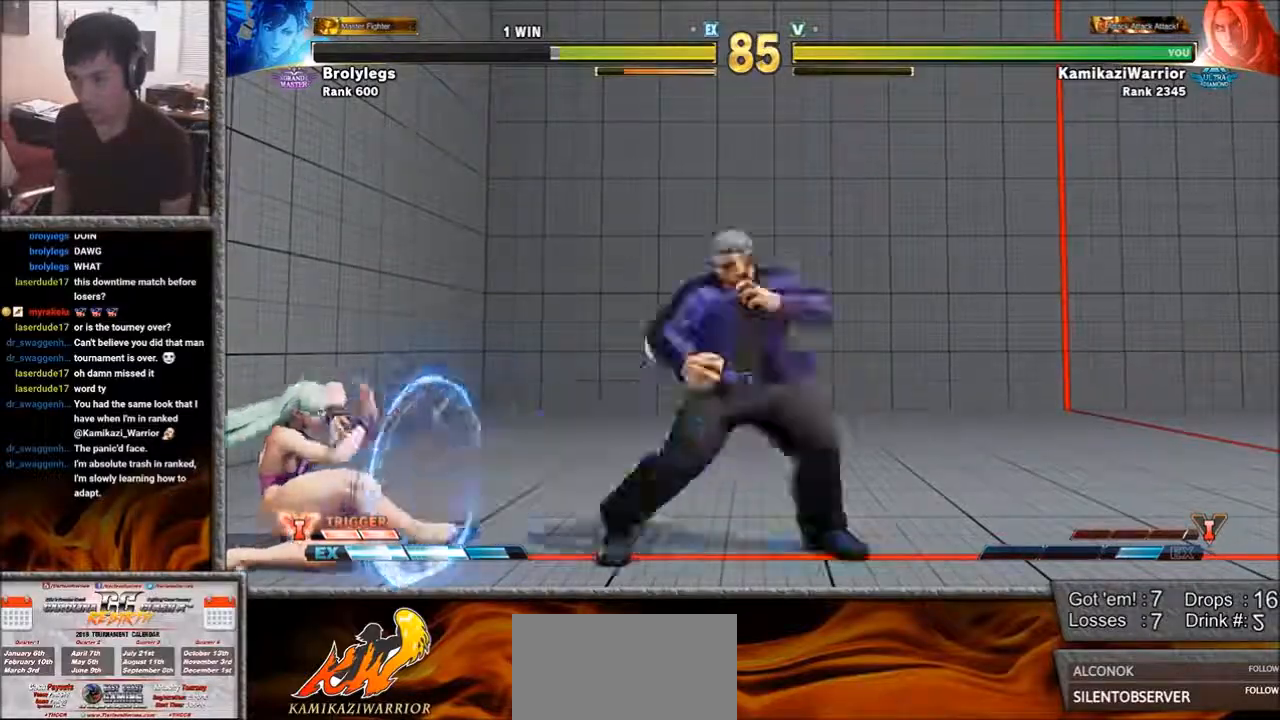
Gameplay with a controller (arcade stick); each line is a JSON object with the inputs held at the frame after it. "events" lists button and stick changes between this image and that frame as [ms after this image, input, new state], when the widget could be followed in between. Not read: L3 R3.
{"buttons": [], "left_stick": "right", "events": [[33, "SQUARE", "down"], [150, "SQUARE", "up"], [183, "SQUARE", "down"], [450, "SQUARE", "up"], [450, "left_stick", "right"]]}
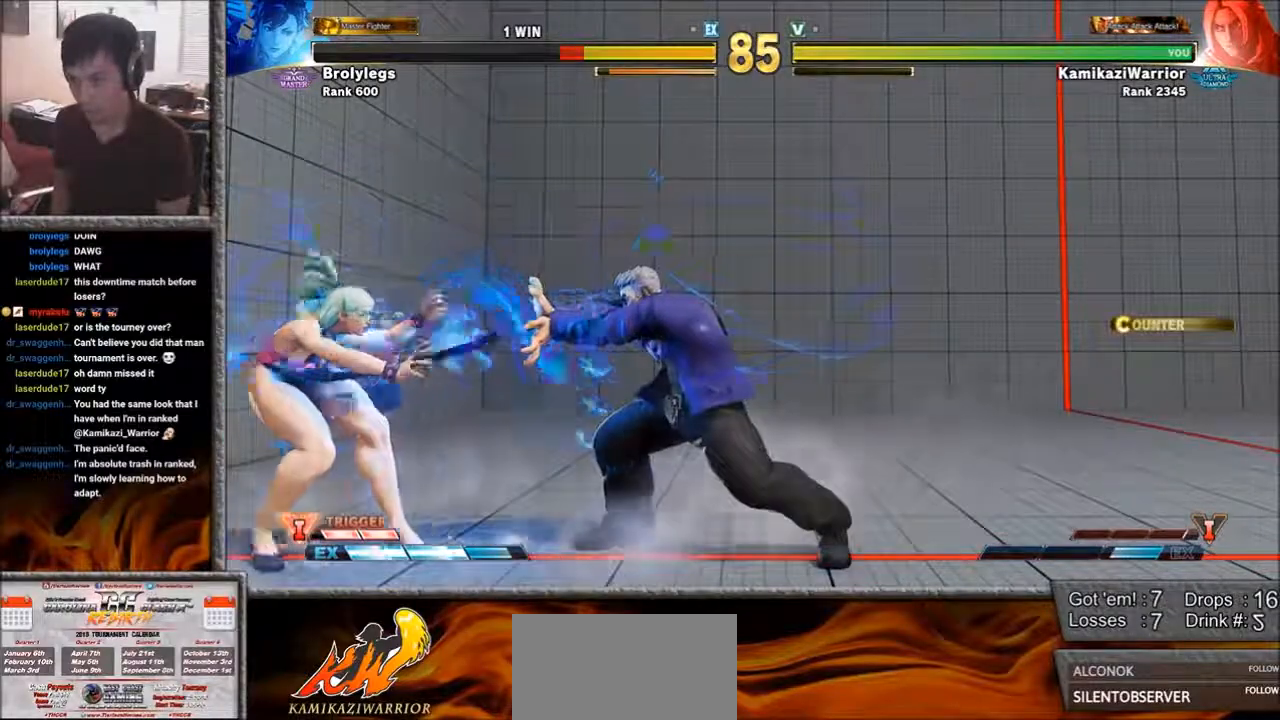
{"buttons": [], "left_stick": "up-left", "events": [[333, "left_stick", "up"], [383, "left_stick", "up-left"]]}
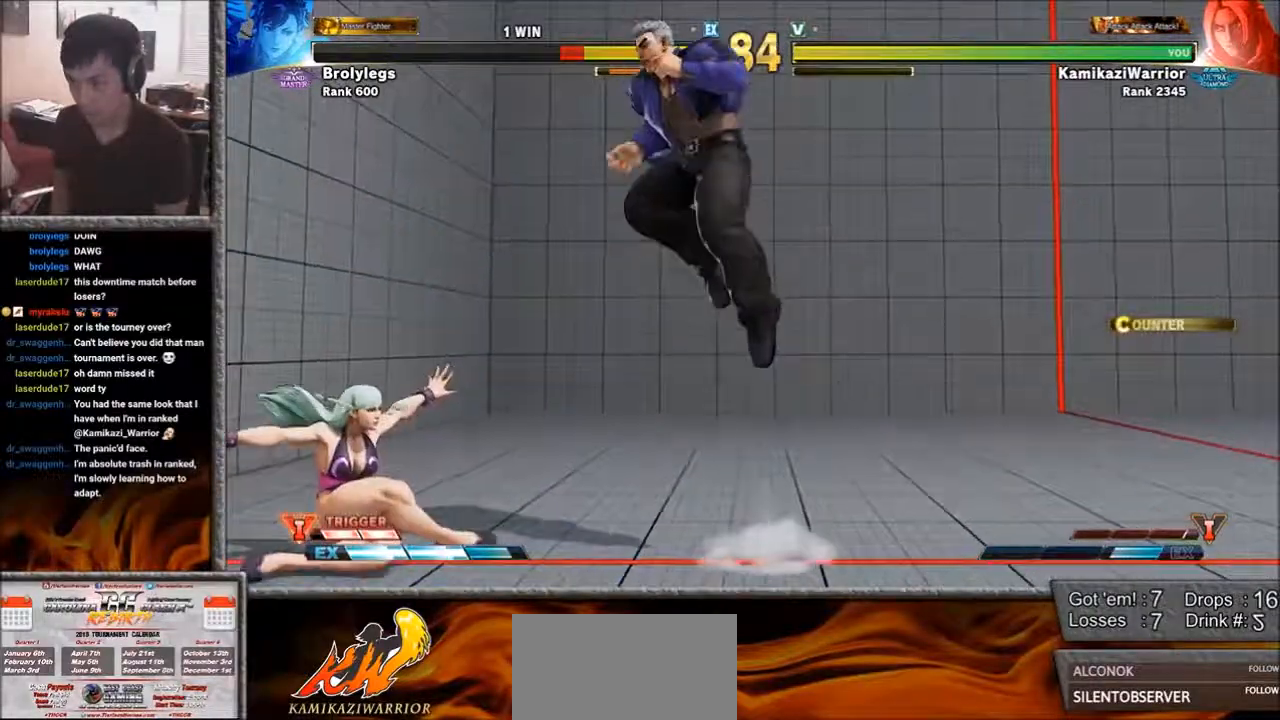
{"buttons": ["R1"], "left_stick": "center", "events": [[117, "left_stick", "center"], [267, "R1", "down"]]}
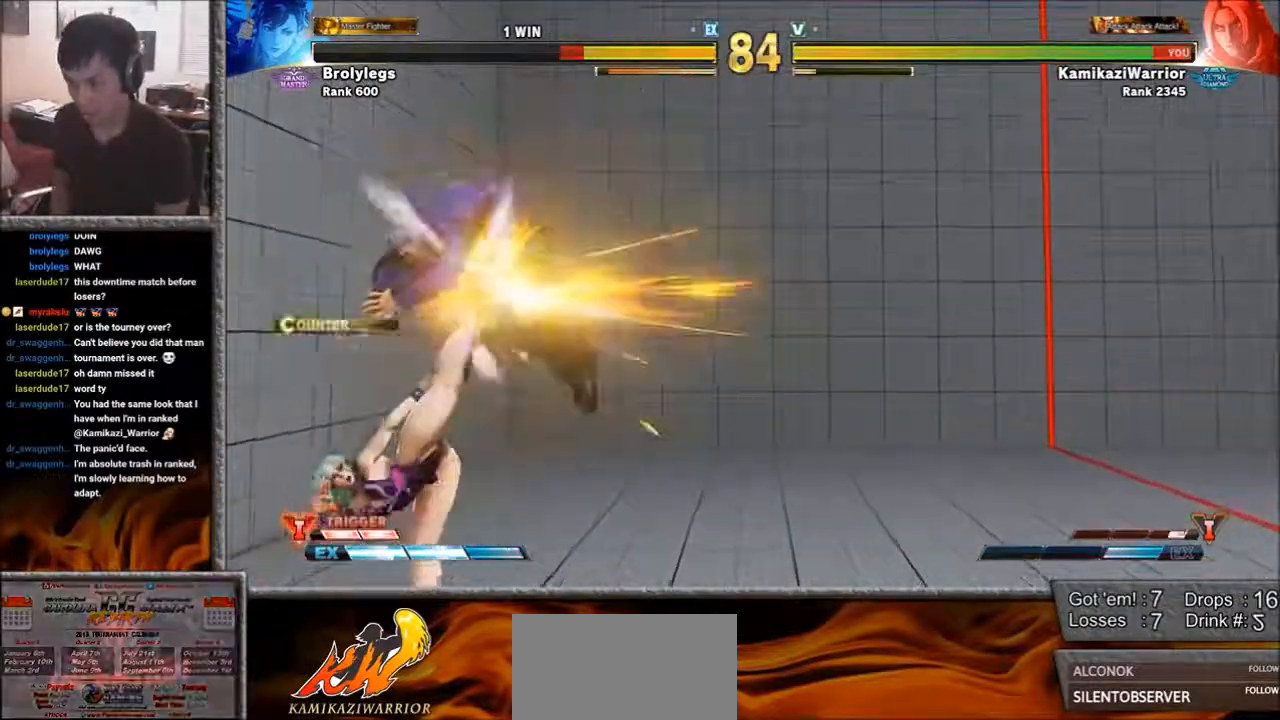
{"buttons": [], "left_stick": "center", "events": [[33, "L2", "down"], [150, "L2", "up"], [183, "R1", "up"]]}
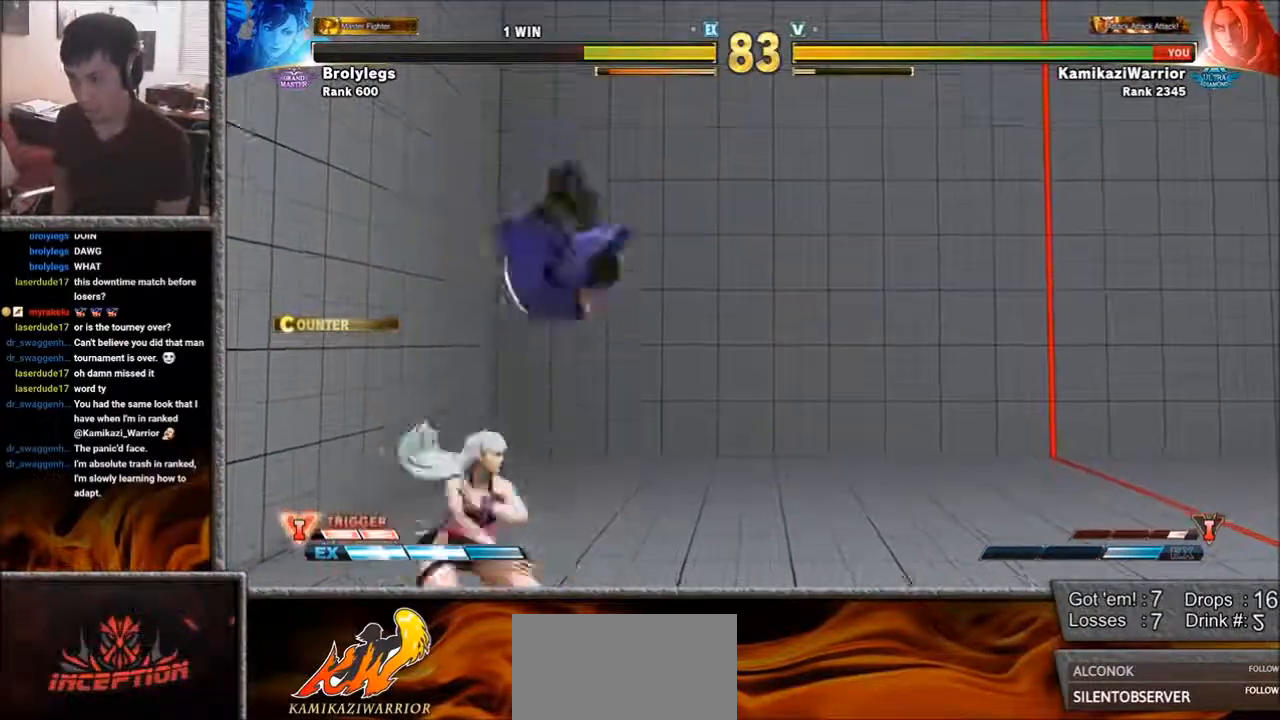
{"buttons": [], "left_stick": "down-left", "events": [[150, "left_stick", "down-right"], [300, "left_stick", "down-left"]]}
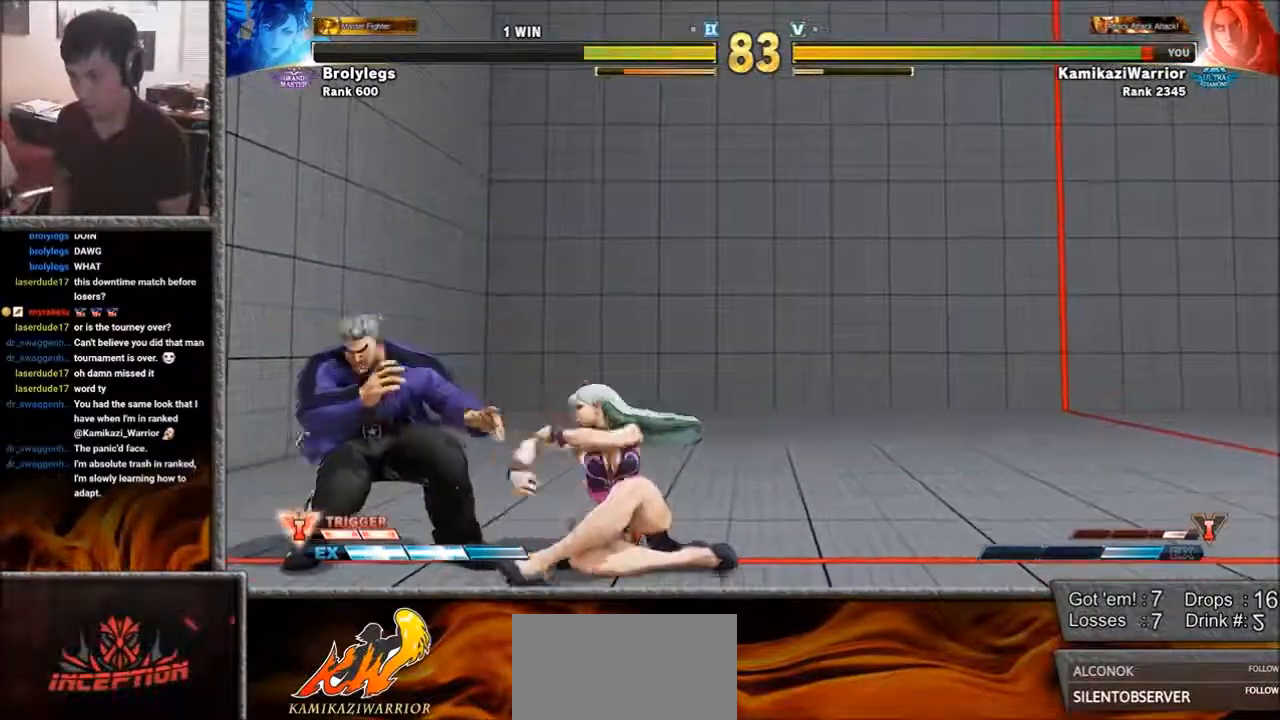
{"buttons": [], "left_stick": "down-left", "events": []}
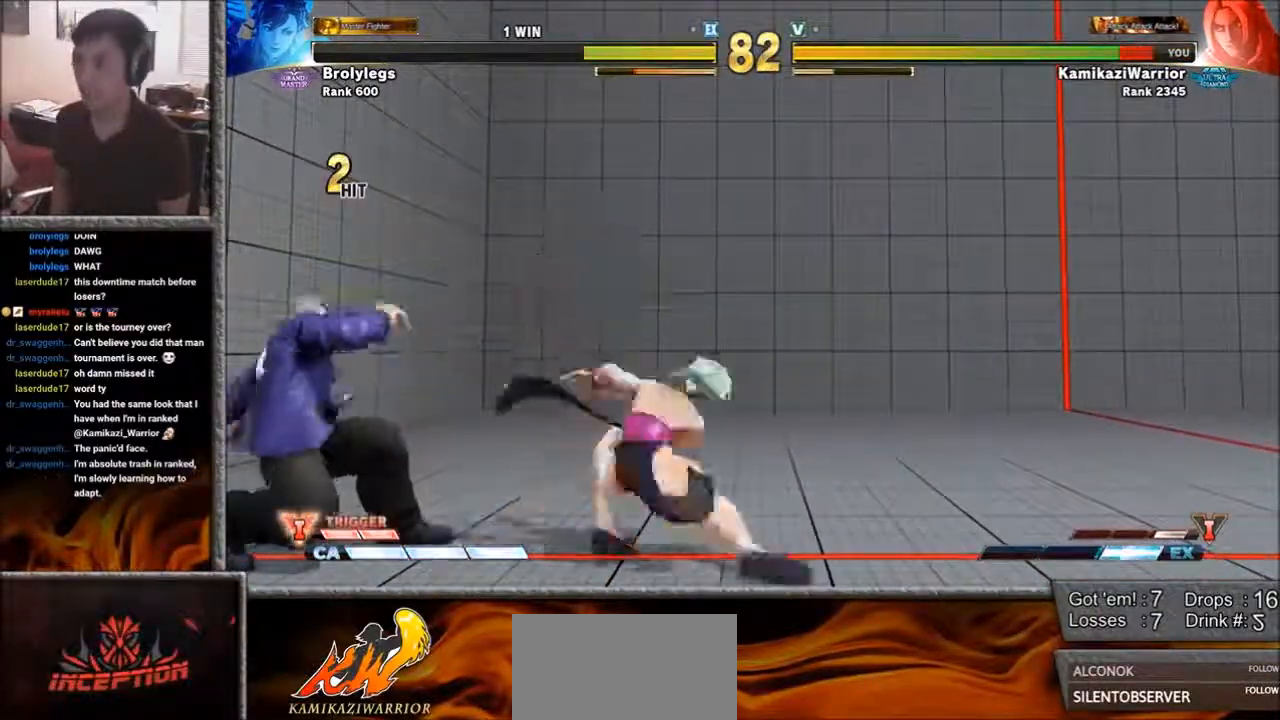
{"buttons": [], "left_stick": "down-left", "events": []}
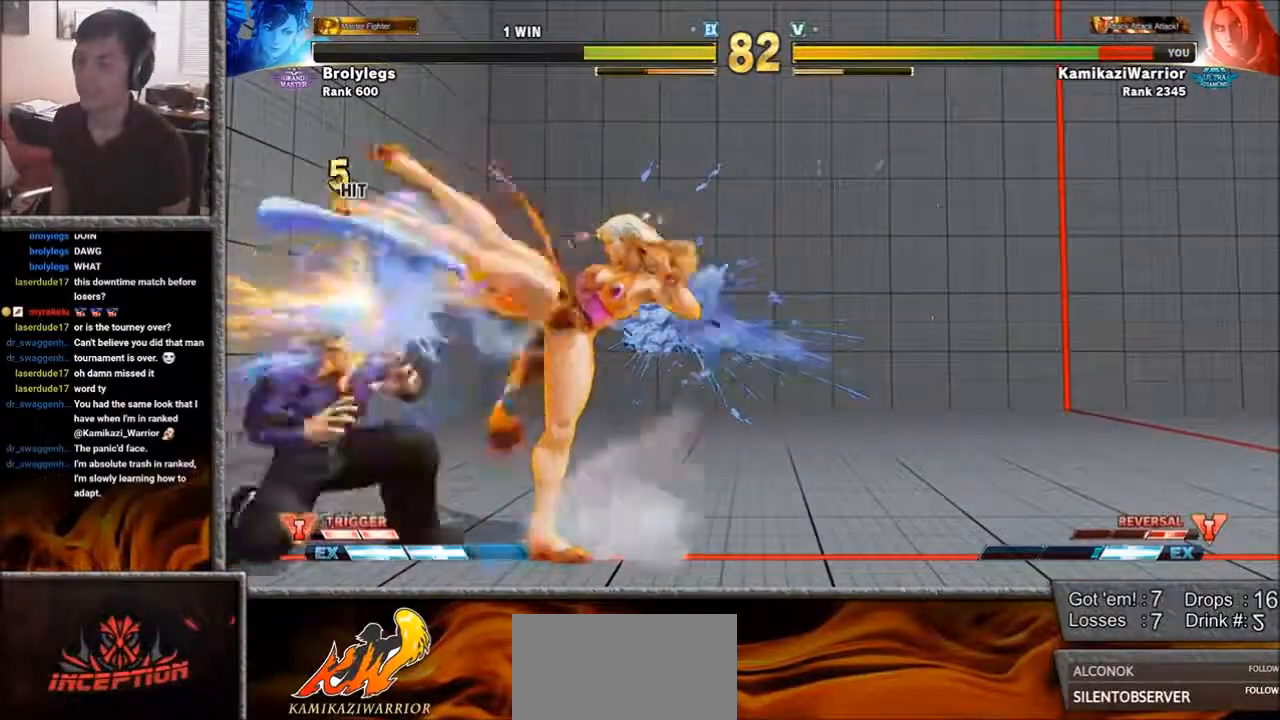
{"buttons": [], "left_stick": "center", "events": [[333, "left_stick", "center"]]}
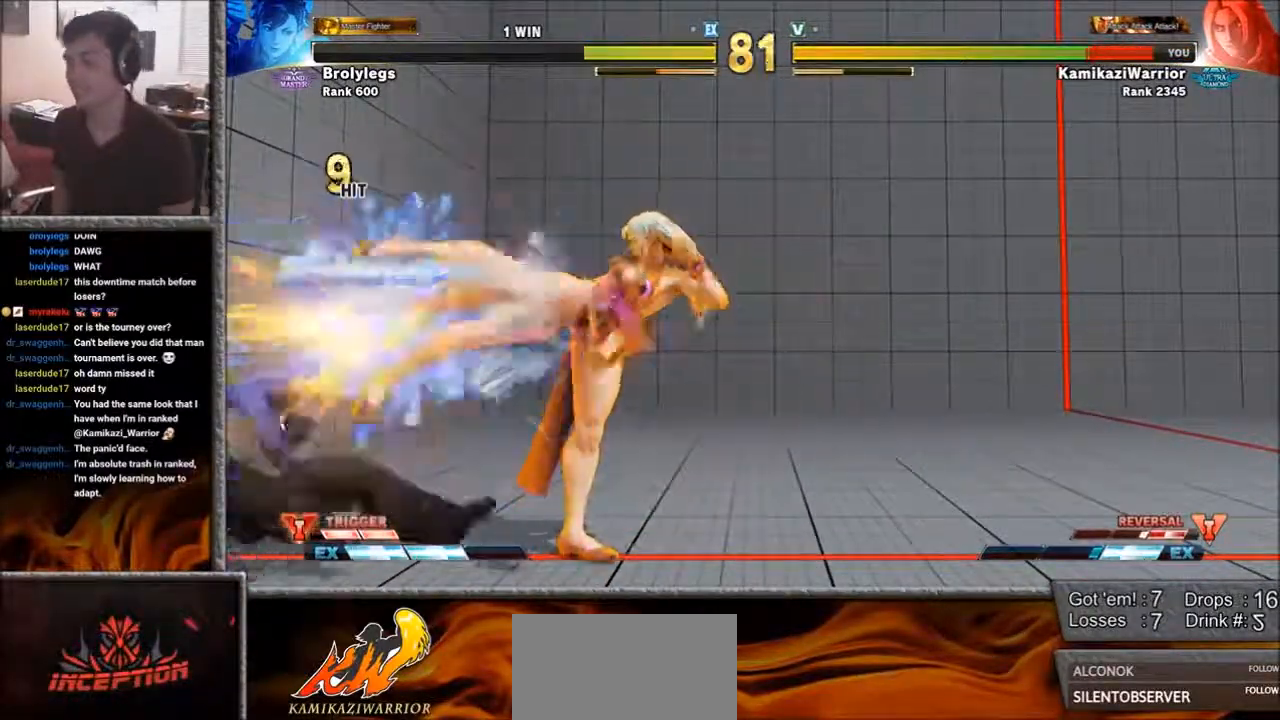
{"buttons": [], "left_stick": "center", "events": []}
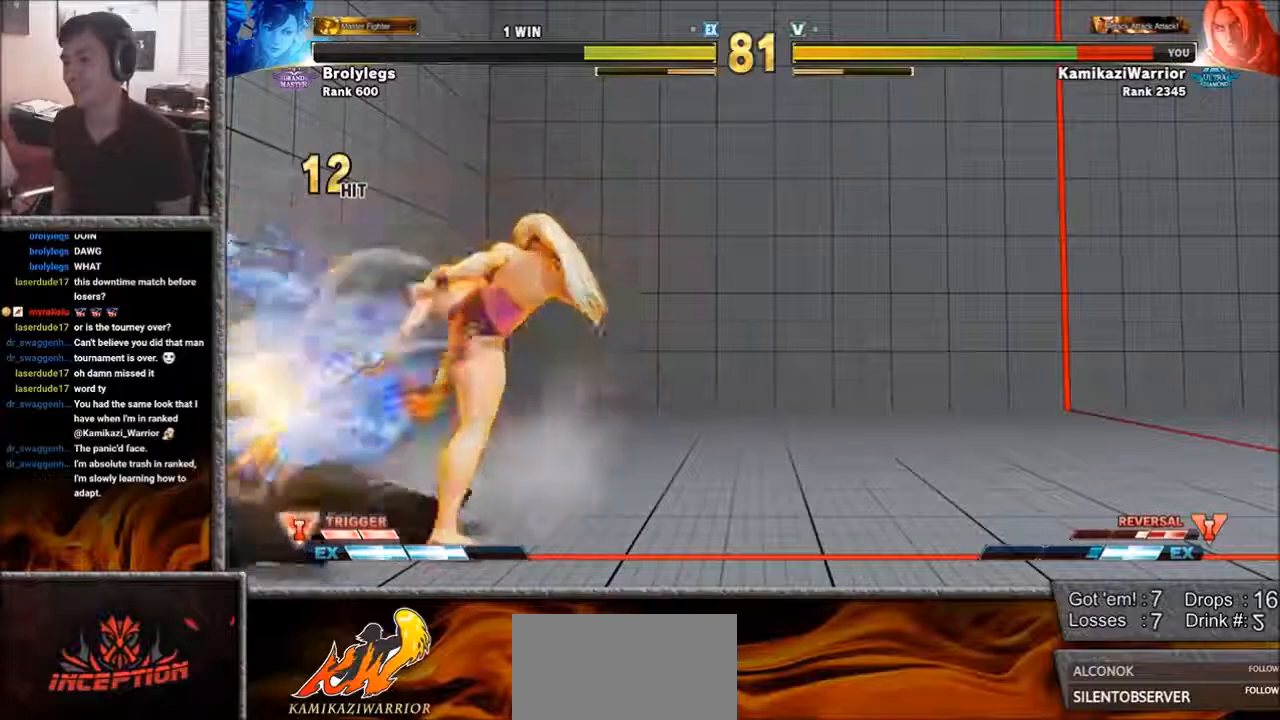
{"buttons": ["SQUARE", "L1", "R1"], "left_stick": "left", "events": [[333, "L1", "down"], [333, "R1", "down"], [333, "SQUARE", "down"], [417, "L1", "up"], [417, "R1", "up"], [417, "SQUARE", "up"], [417, "left_stick", "left"], [500, "L1", "down"], [500, "R1", "down"], [500, "SQUARE", "down"]]}
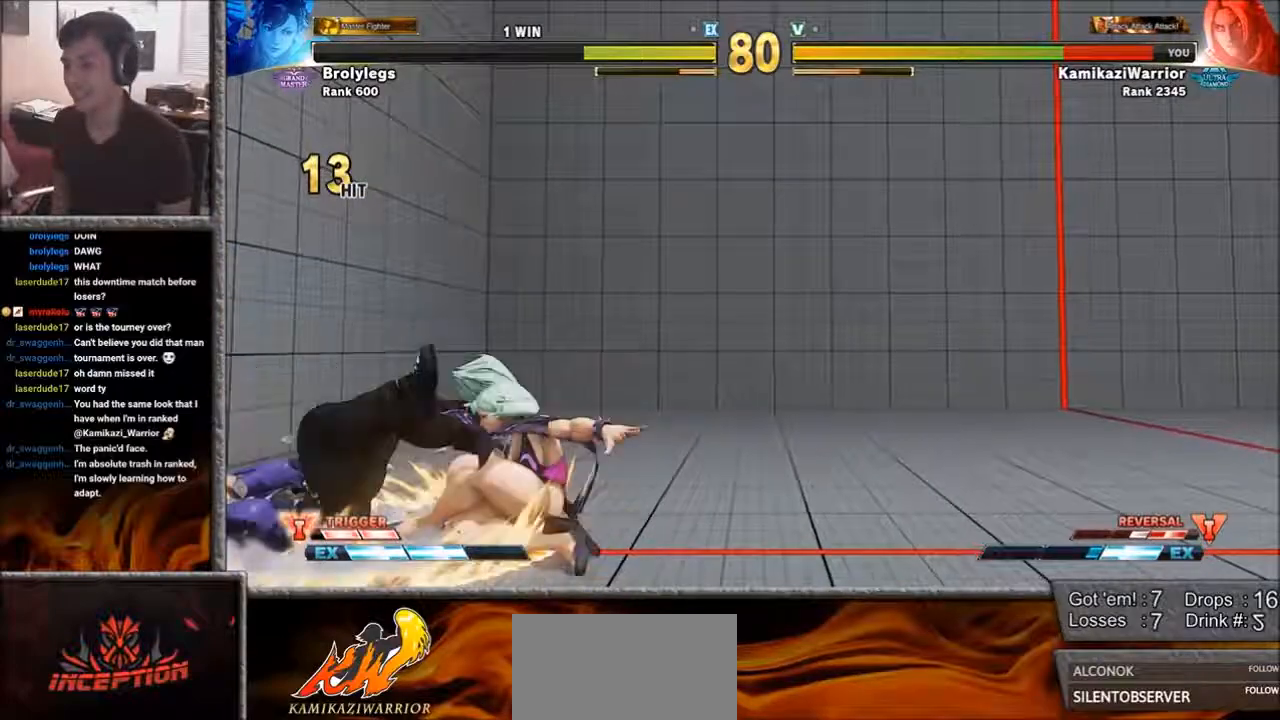
{"buttons": [], "left_stick": "down-left", "events": [[150, "L1", "up"], [150, "R1", "up"], [150, "SQUARE", "up"], [417, "left_stick", "down-left"]]}
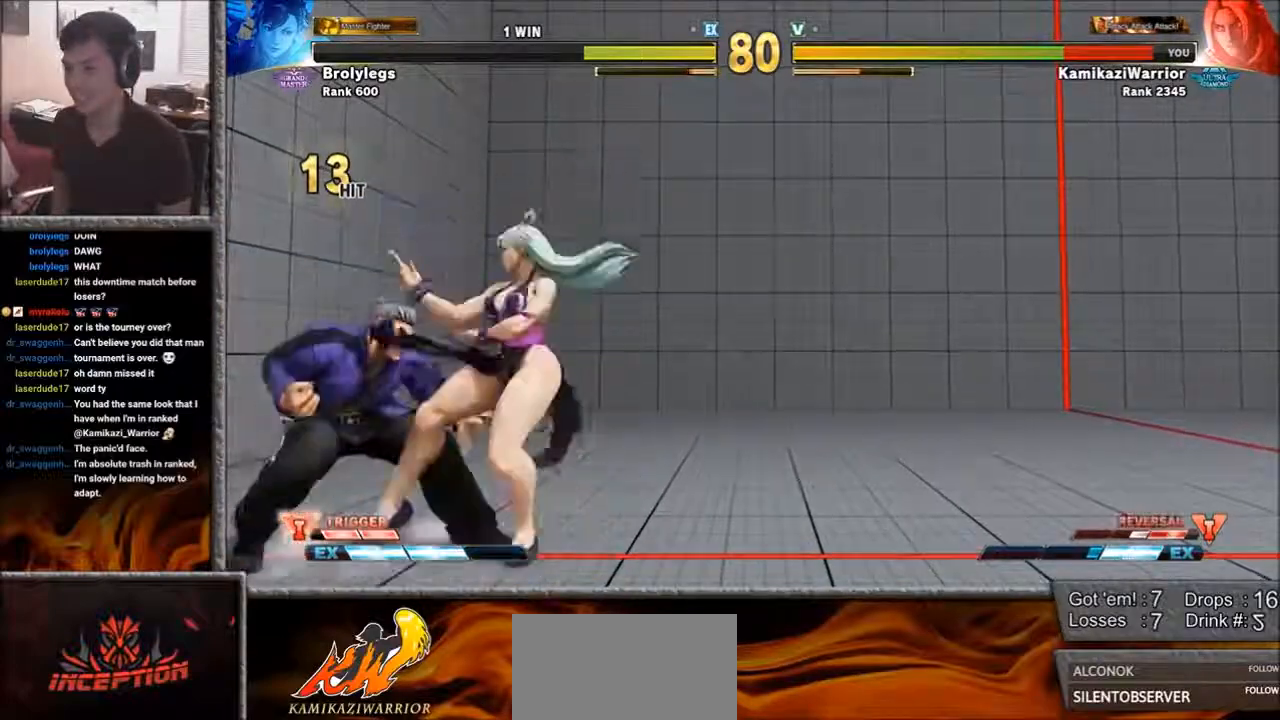
{"buttons": [], "left_stick": "down-left", "events": [[267, "CROSS", "down"], [383, "CROSS", "up"]]}
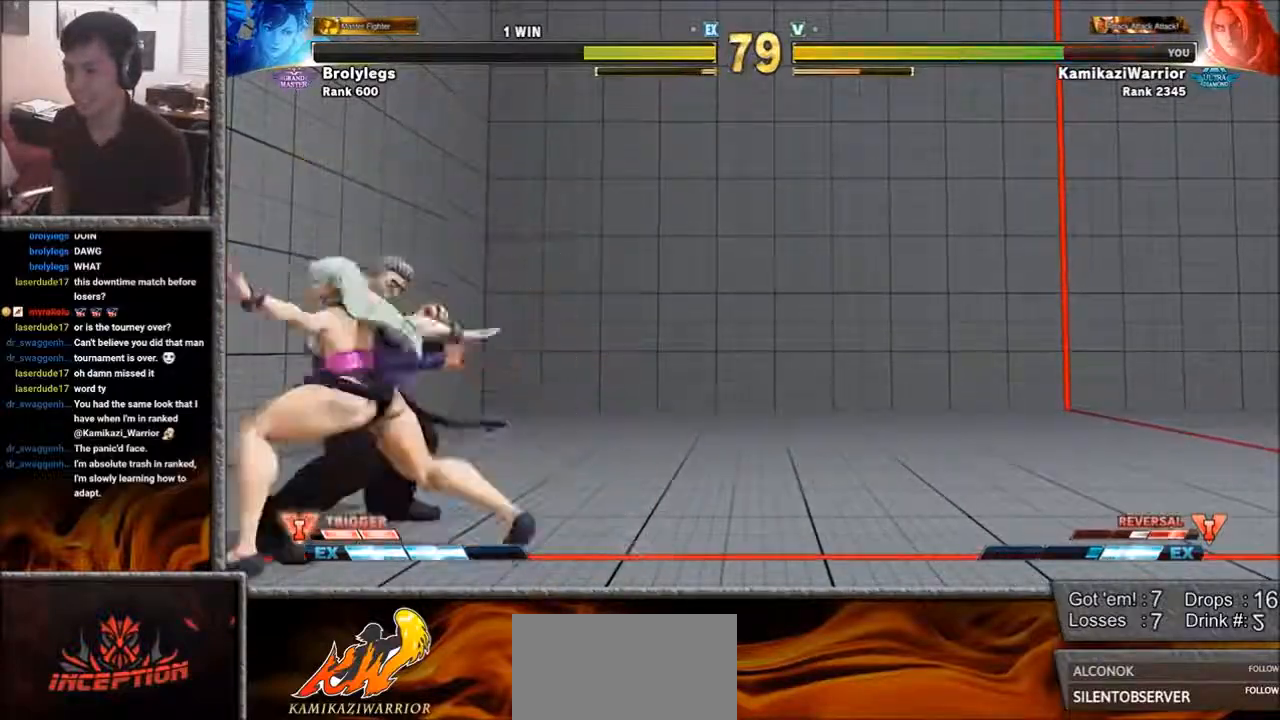
{"buttons": ["L1"], "left_stick": "left", "events": [[33, "left_stick", "center"], [183, "left_stick", "left"], [233, "L1", "down"], [233, "R1", "down"], [233, "SQUARE", "down"], [300, "R1", "up"], [300, "SQUARE", "up"], [300, "left_stick", "center"], [333, "L1", "up"], [417, "L1", "down"], [417, "R1", "down"], [417, "SQUARE", "down"], [417, "left_stick", "left"], [500, "R1", "up"], [500, "SQUARE", "up"]]}
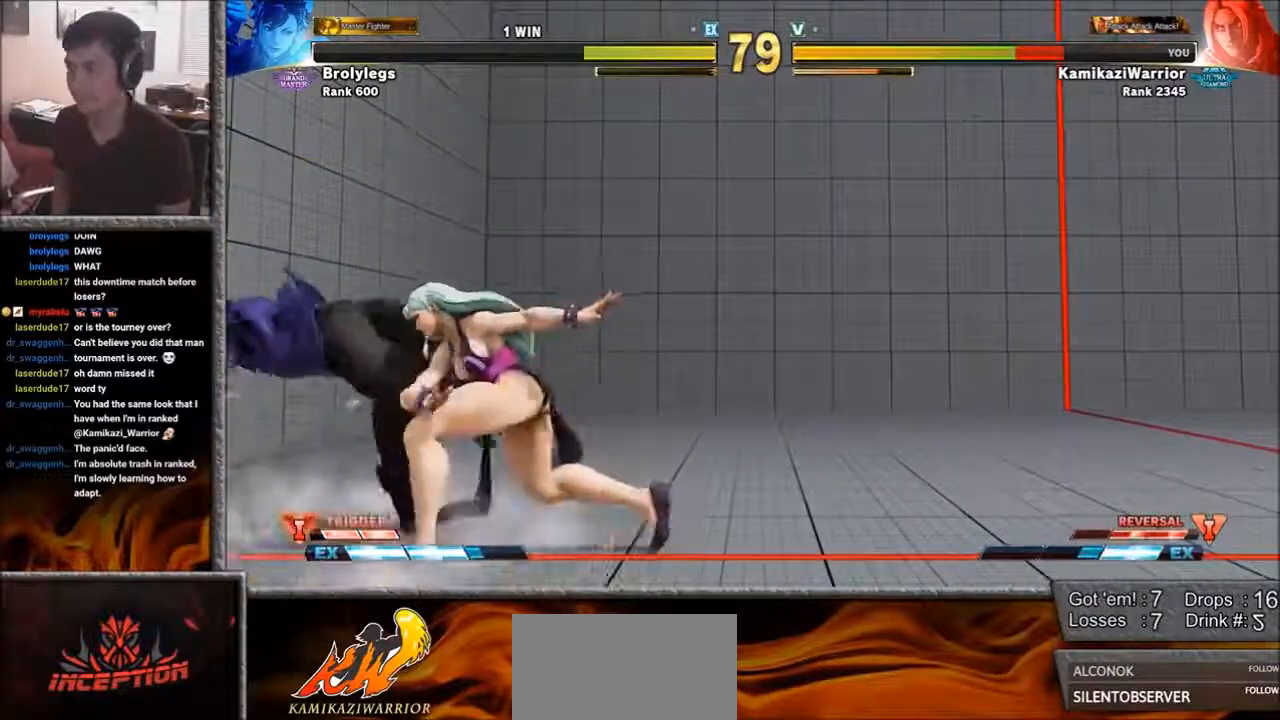
{"buttons": [], "left_stick": "left", "events": [[33, "L1", "up"], [33, "left_stick", "center"], [67, "R1", "down"], [67, "SQUARE", "down"], [117, "L1", "down"], [150, "left_stick", "left"], [267, "L1", "up"], [267, "R1", "up"], [267, "SQUARE", "up"]]}
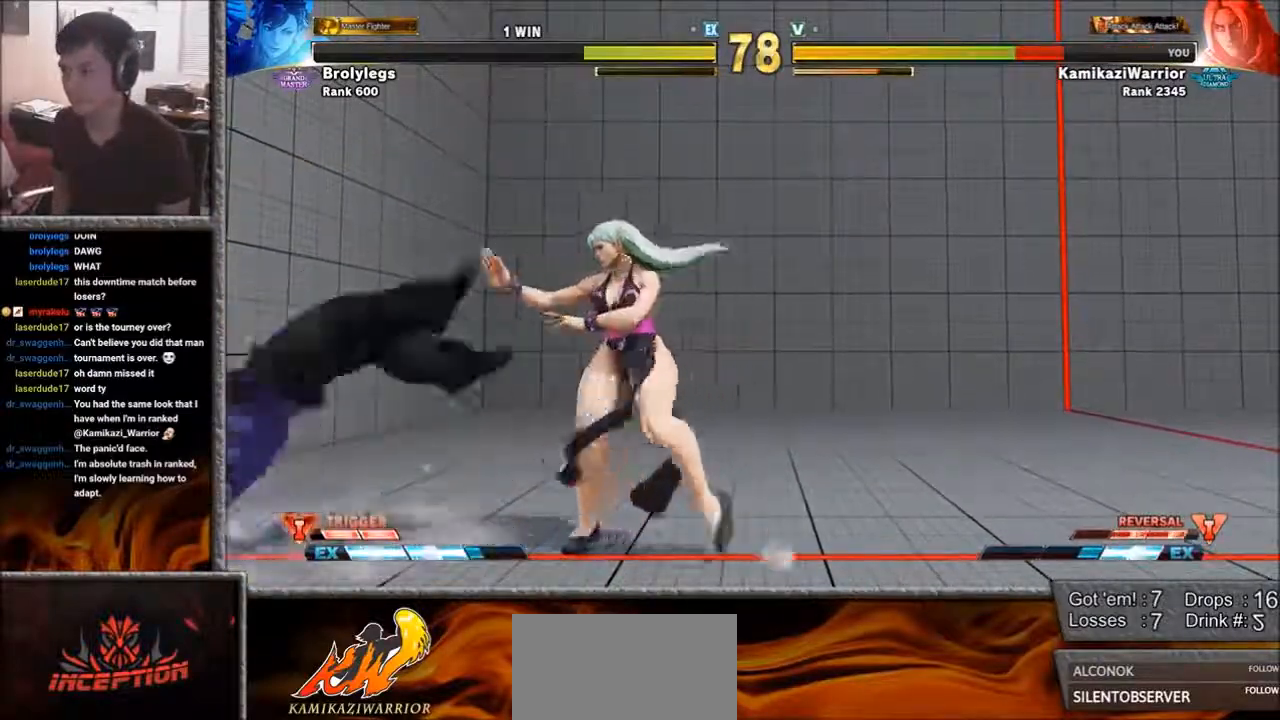
{"buttons": [], "left_stick": "down-left", "events": [[33, "left_stick", "down-left"], [150, "CROSS", "down"], [267, "CROSS", "up"]]}
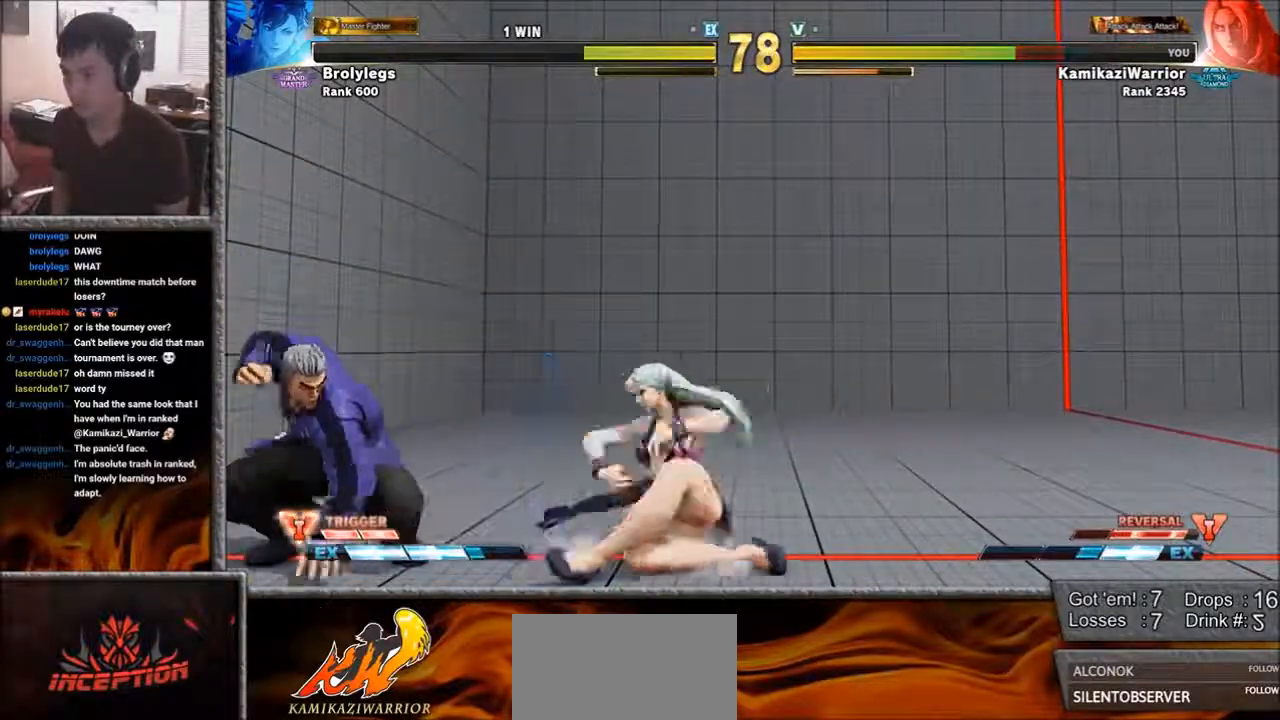
{"buttons": [], "left_stick": "up", "events": [[267, "left_stick", "up"]]}
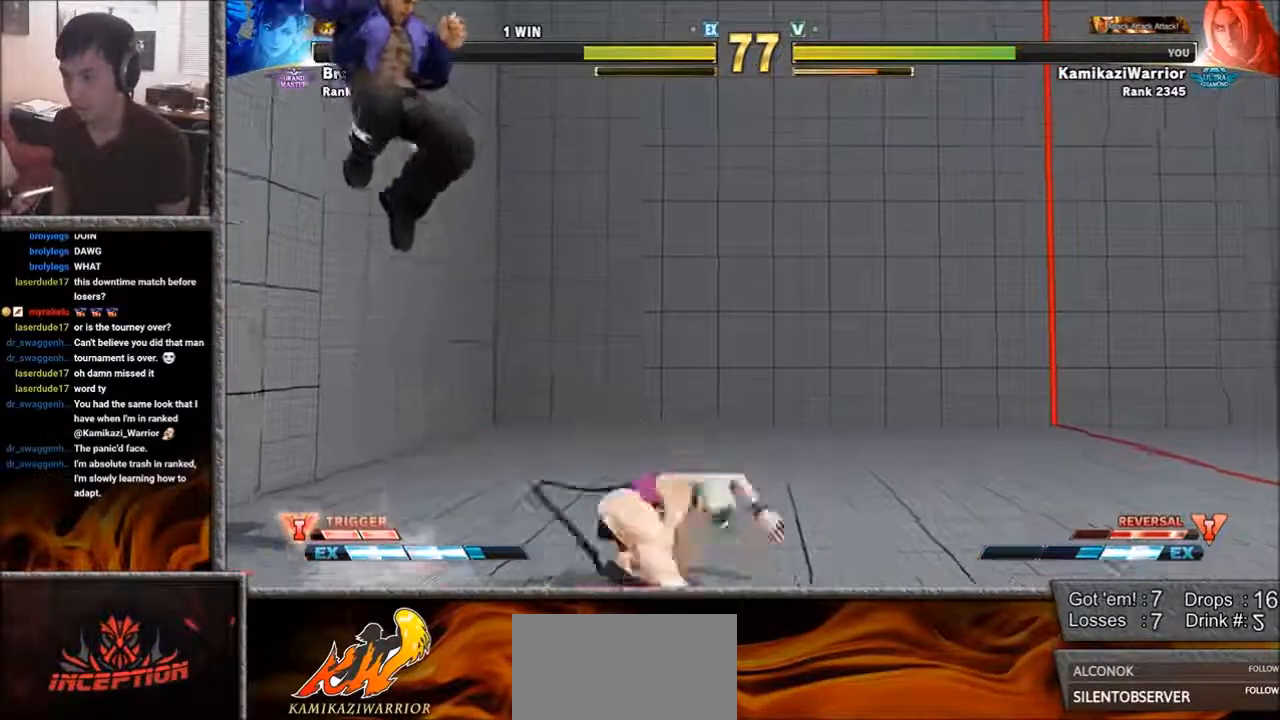
{"buttons": ["R2"], "left_stick": "down-left", "events": [[67, "left_stick", "down-left"], [233, "R2", "down"]]}
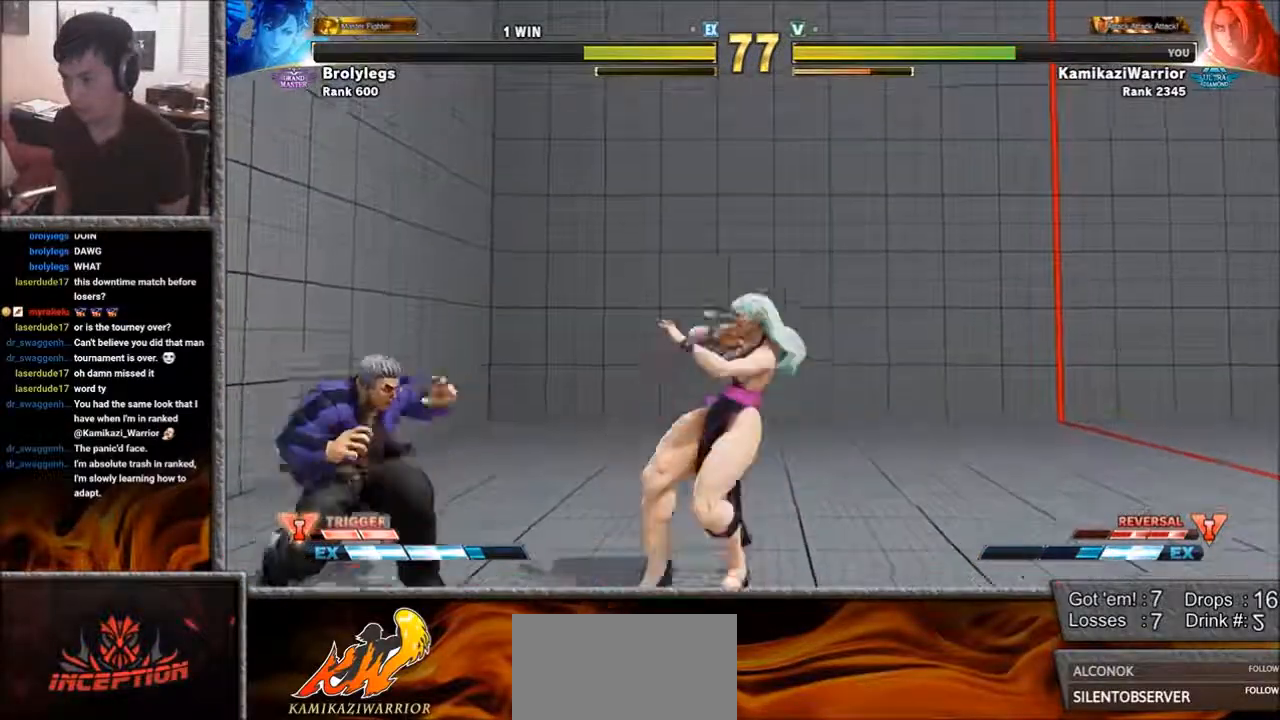
{"buttons": [], "left_stick": "down-left", "events": [[67, "R2", "up"]]}
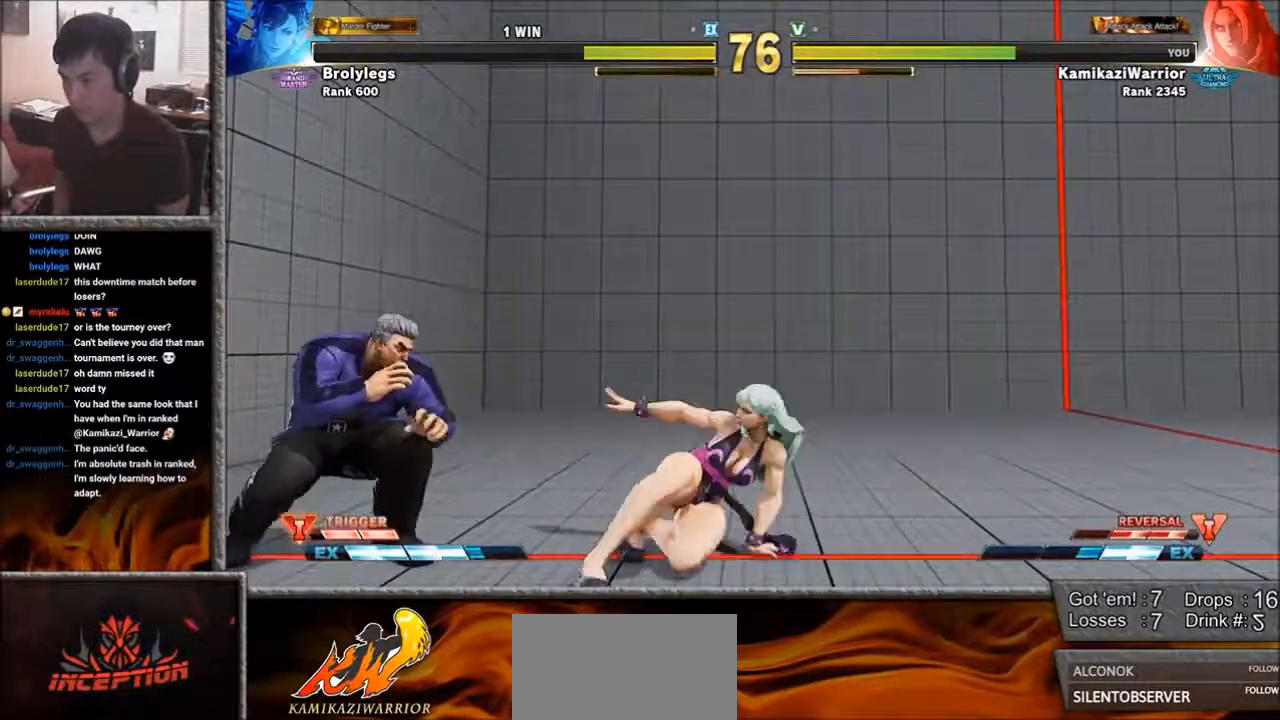
{"buttons": [], "left_stick": "down-left", "events": []}
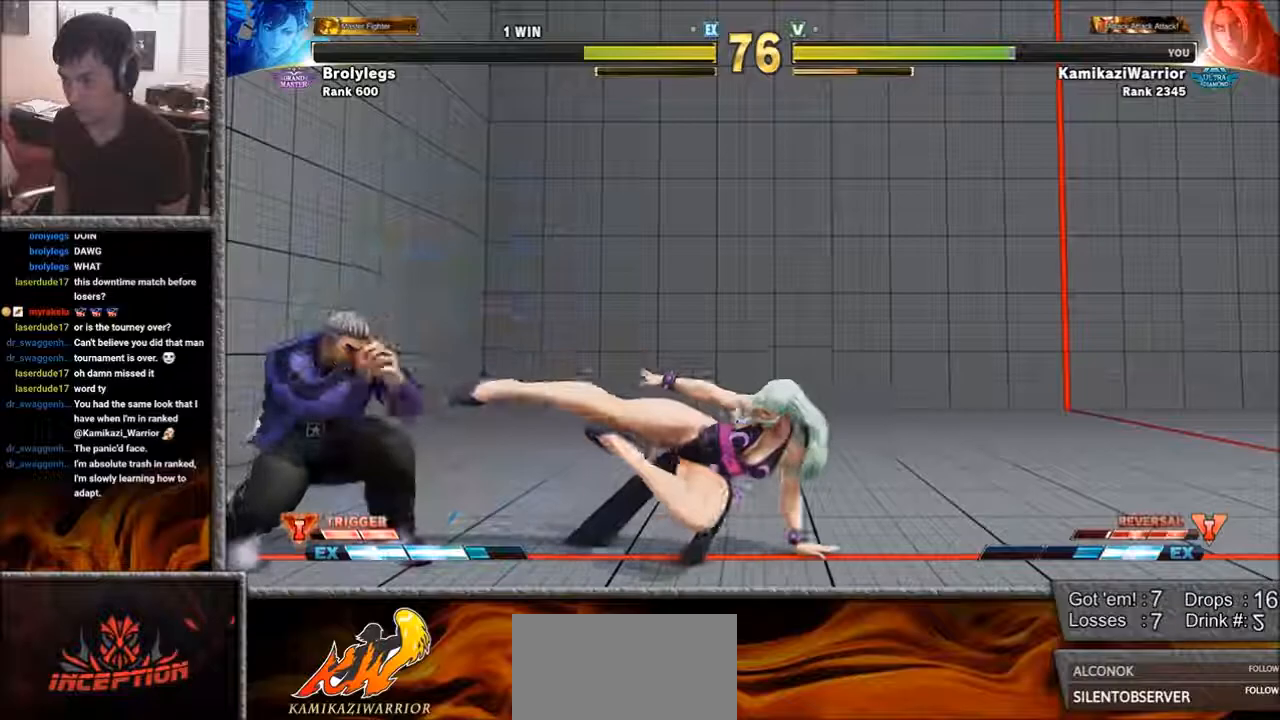
{"buttons": [], "left_stick": "up-right", "events": [[300, "left_stick", "up-right"]]}
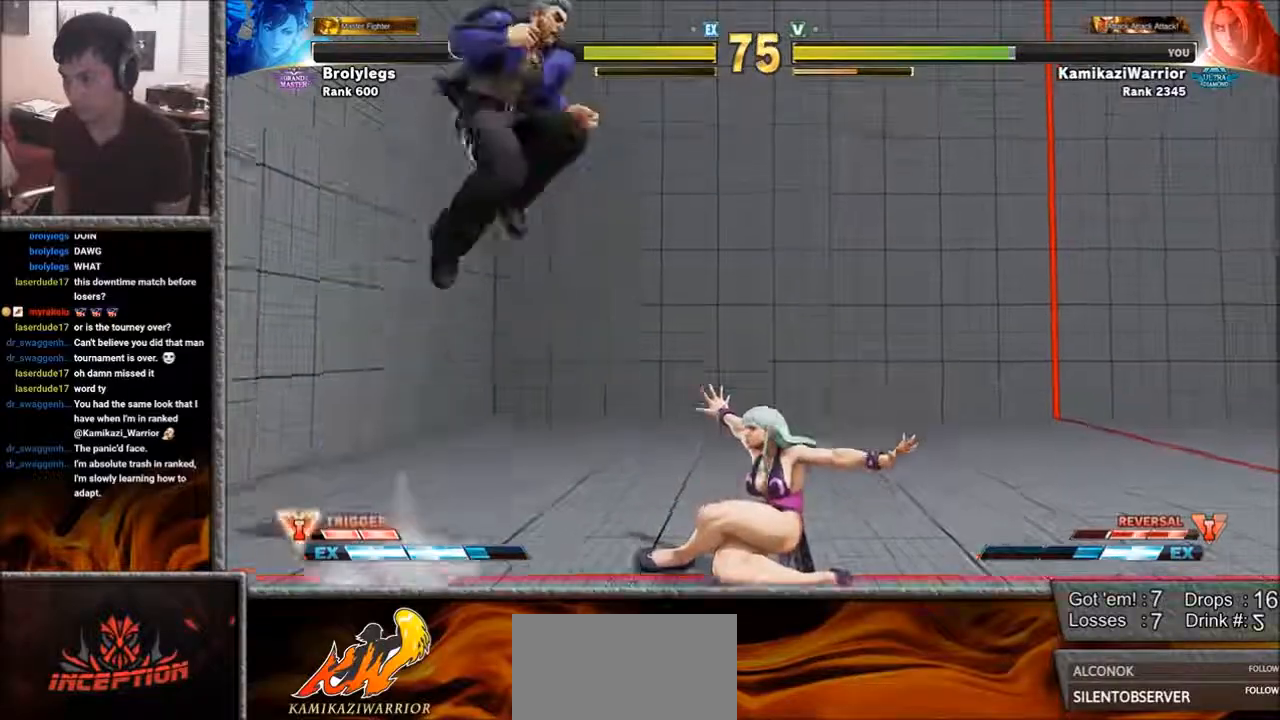
{"buttons": ["CIRCLE", "R2"], "left_stick": "center", "events": [[67, "left_stick", "down-left"], [183, "left_stick", "center"], [233, "CIRCLE", "down"], [233, "R2", "down"], [267, "CIRCLE", "up"], [267, "R2", "up"], [383, "CIRCLE", "down"], [383, "R2", "down"], [417, "CIRCLE", "up"], [417, "R2", "up"], [500, "CIRCLE", "down"], [500, "R2", "down"]]}
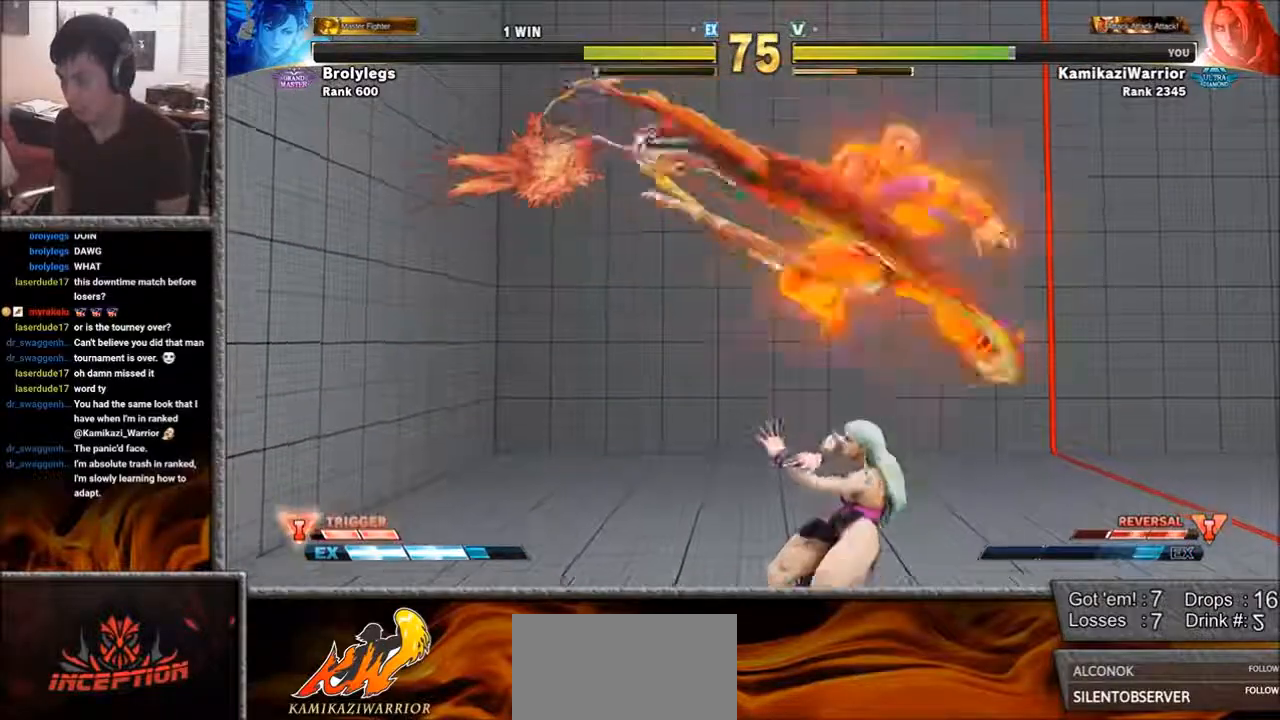
{"buttons": [], "left_stick": "down-right", "events": [[117, "CIRCLE", "up"], [117, "R2", "up"], [150, "left_stick", "right"], [233, "left_stick", "down-right"]]}
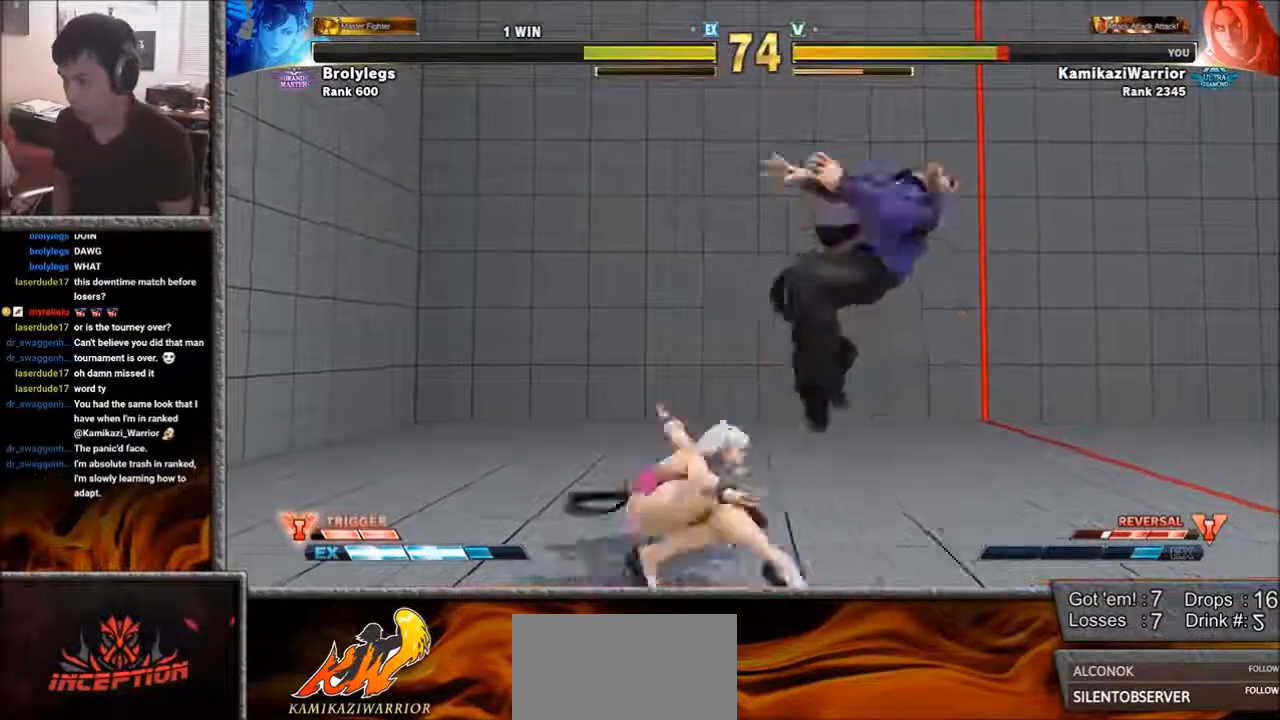
{"buttons": ["CROSS"], "left_stick": "down-right", "events": [[417, "CROSS", "down"]]}
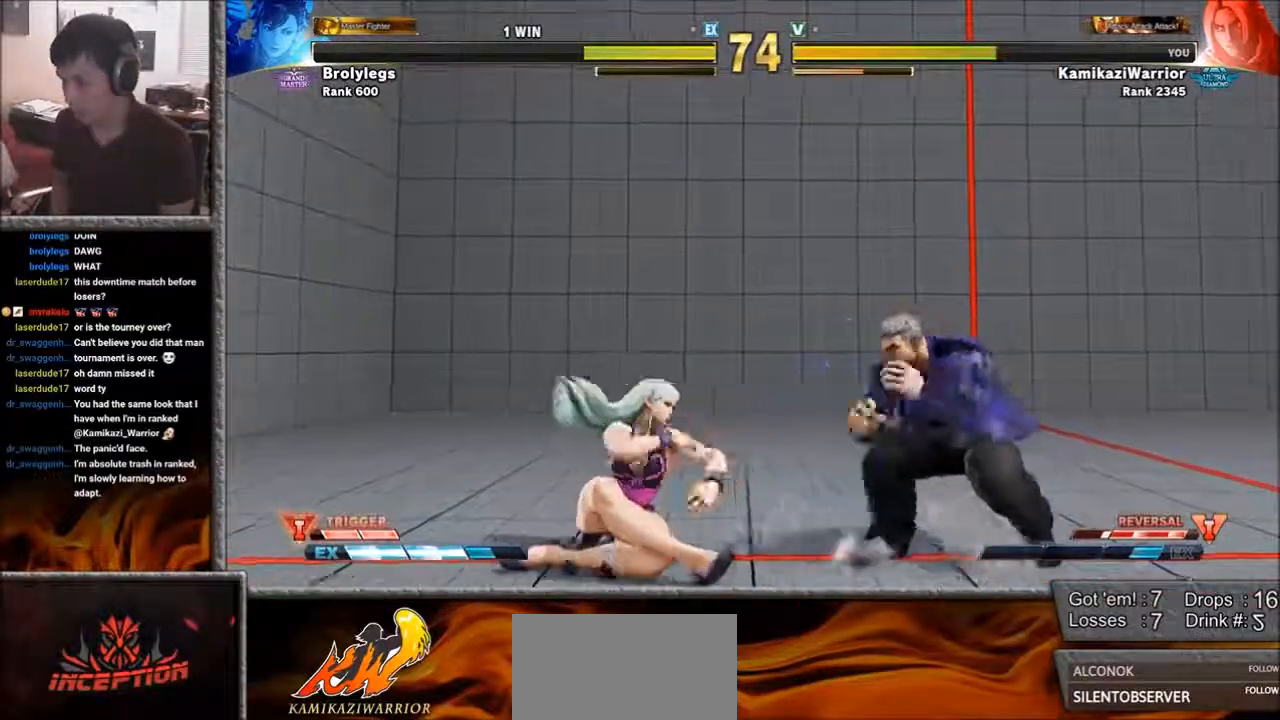
{"buttons": [], "left_stick": "up-right", "events": [[33, "CROSS", "up"], [150, "left_stick", "up-right"]]}
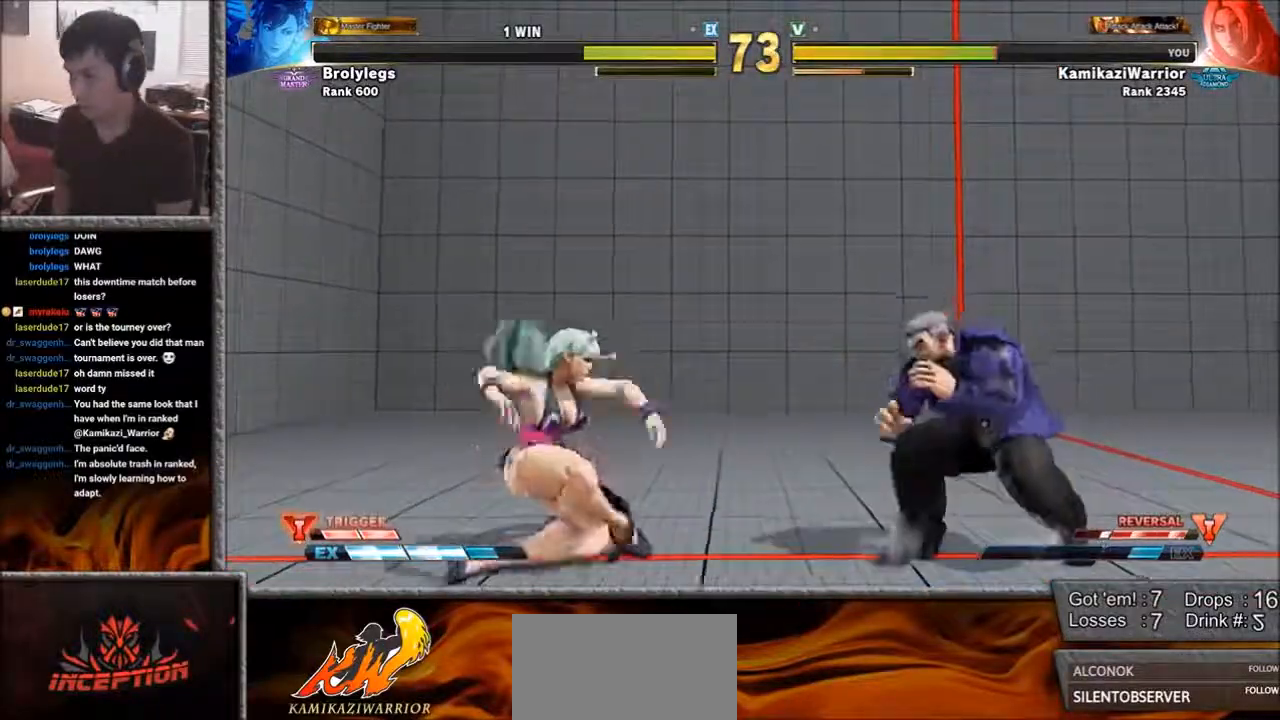
{"buttons": [], "left_stick": "center", "events": [[383, "left_stick", "center"]]}
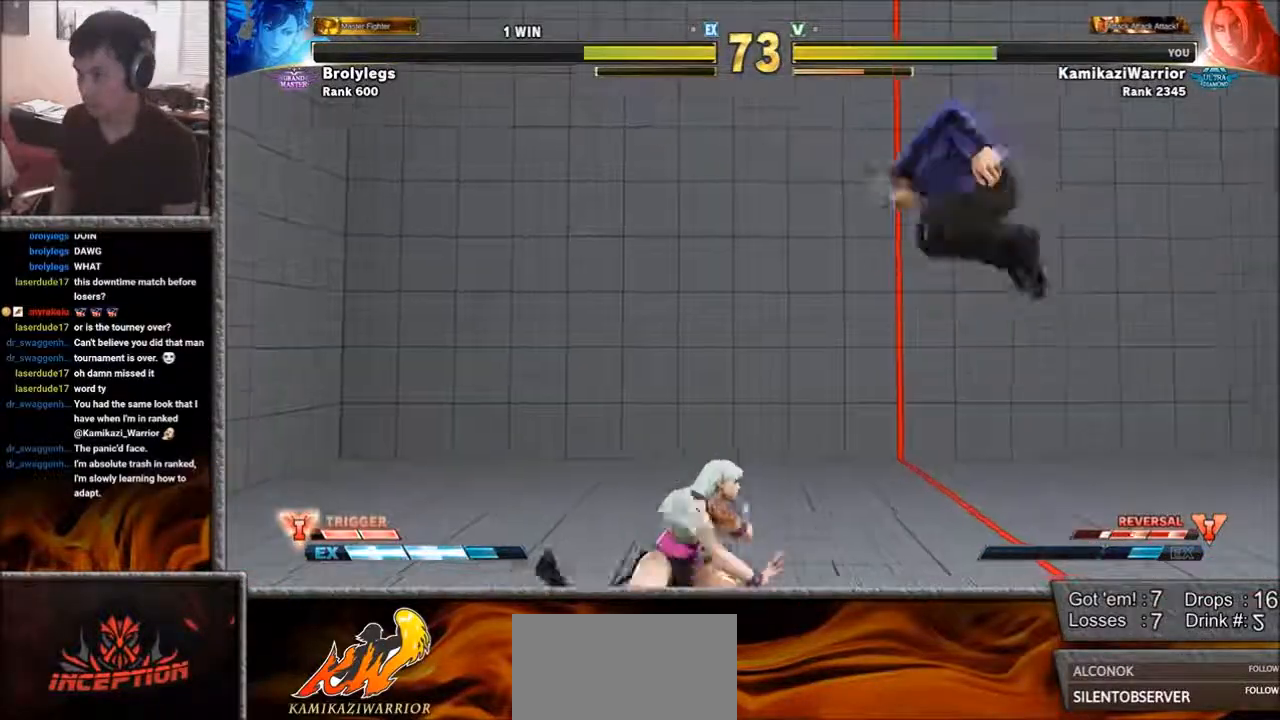
{"buttons": [], "left_stick": "right", "events": [[117, "left_stick", "right"], [183, "left_stick", "center"], [267, "left_stick", "right"]]}
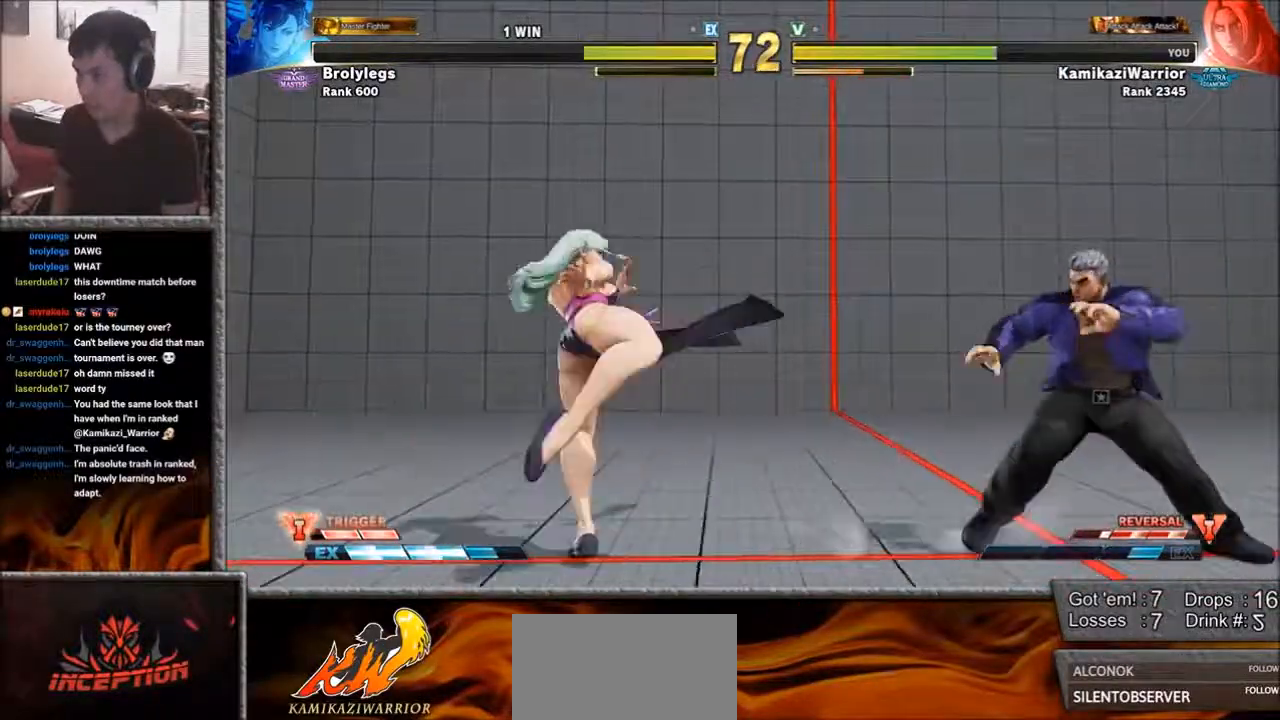
{"buttons": [], "left_stick": "right", "events": []}
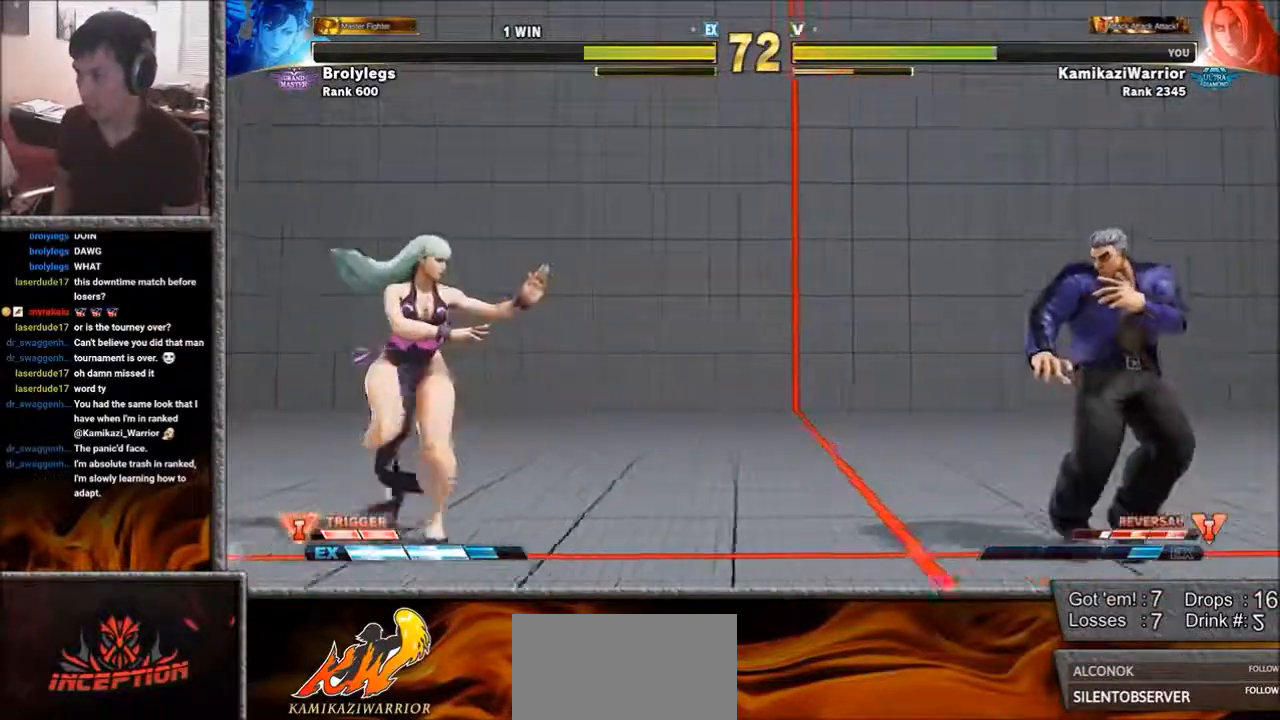
{"buttons": ["R1"], "left_stick": "center", "events": [[183, "left_stick", "down-left"], [267, "R1", "down"], [300, "left_stick", "center"], [333, "R1", "up"], [383, "R1", "down"]]}
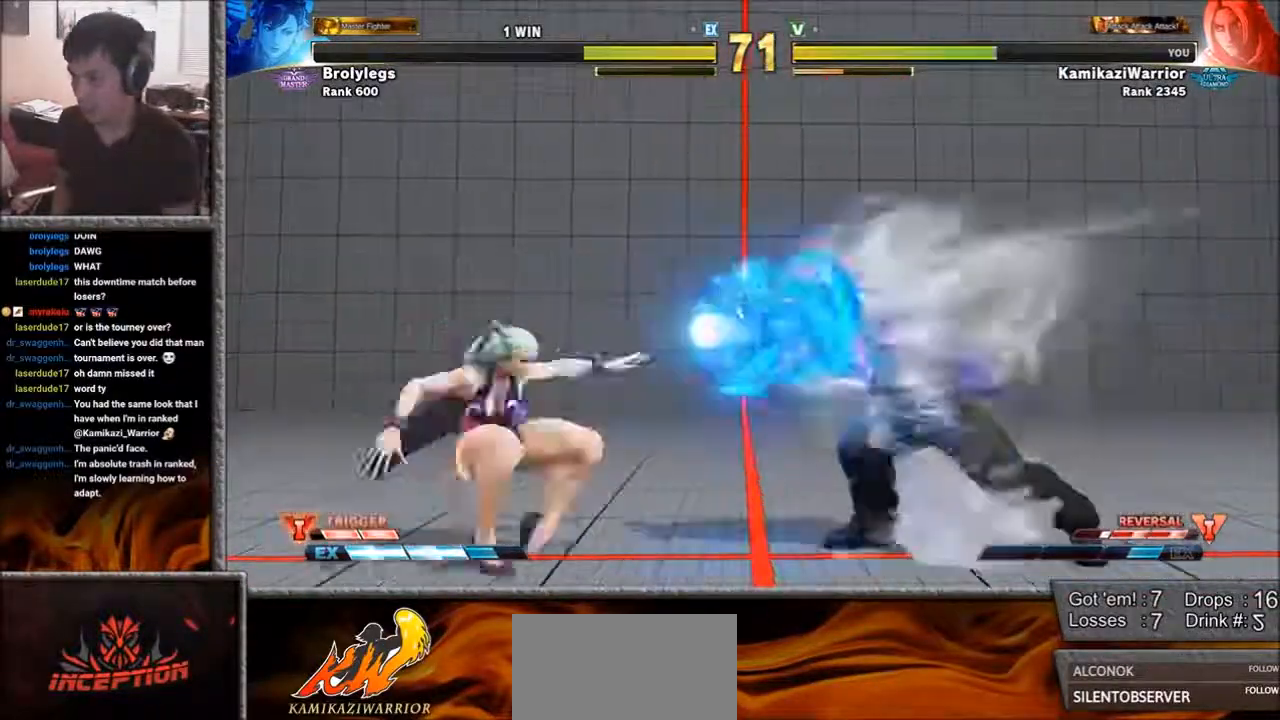
{"buttons": [], "left_stick": "right", "events": [[150, "R1", "up"], [183, "left_stick", "right"]]}